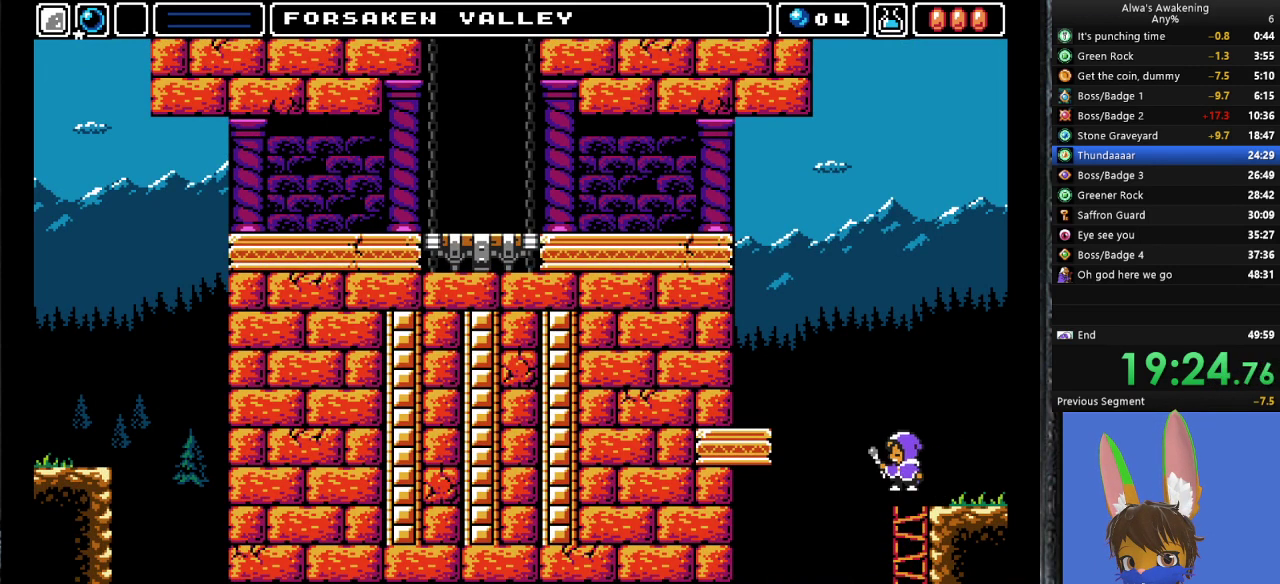
Gameplay with a controller (PlayStation layout); each line is a JSON object with the inputs held at the frame after it. "events" lists button and stick changes between this image and that frame as [ms after this image, input, new state], when the widget could be followed in between. Not read: right_stick.
{"buttons": ["DPAD_UP", "DPAD_LEFT"], "left_stick": "center", "events": [[300, "DPAD_UP", "up"], [333, "DPAD_UP", "down"], [367, "DPAD_LEFT", "down"], [367, "DPAD_UP", "up"], [500, "CROSS", "up"], [500, "DPAD_UP", "down"], [500, "SQUARE", "up"]]}
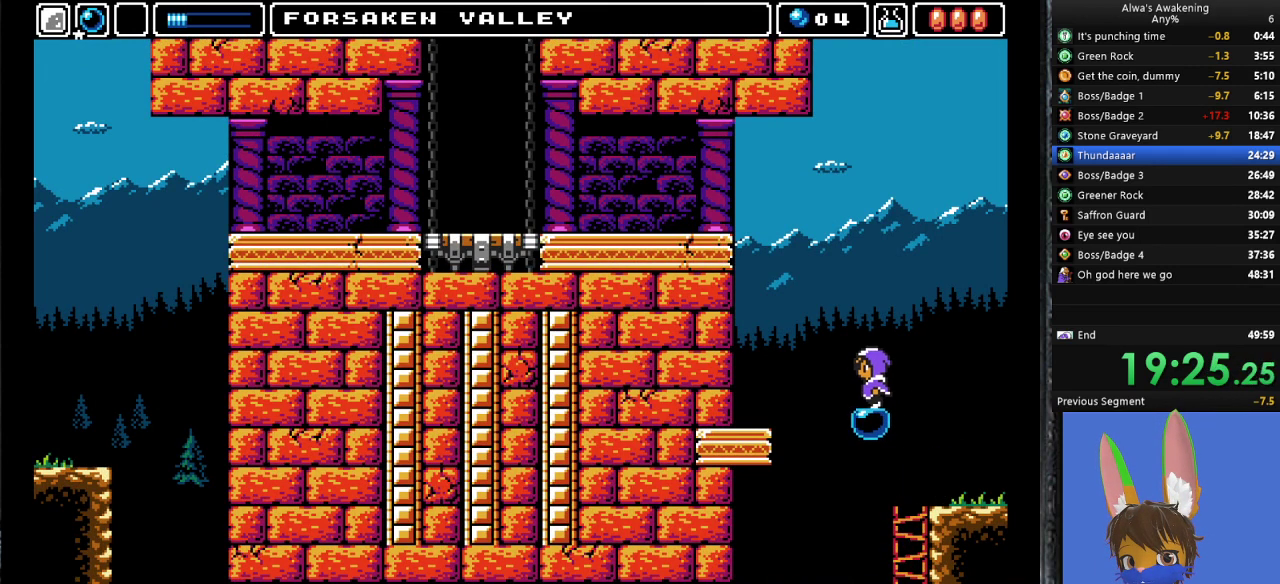
{"buttons": ["CROSS", "DPAD_LEFT"], "left_stick": "center", "events": [[33, "DPAD_LEFT", "up"], [33, "DPAD_UP", "up"], [133, "CROSS", "down"], [133, "DPAD_LEFT", "down"]]}
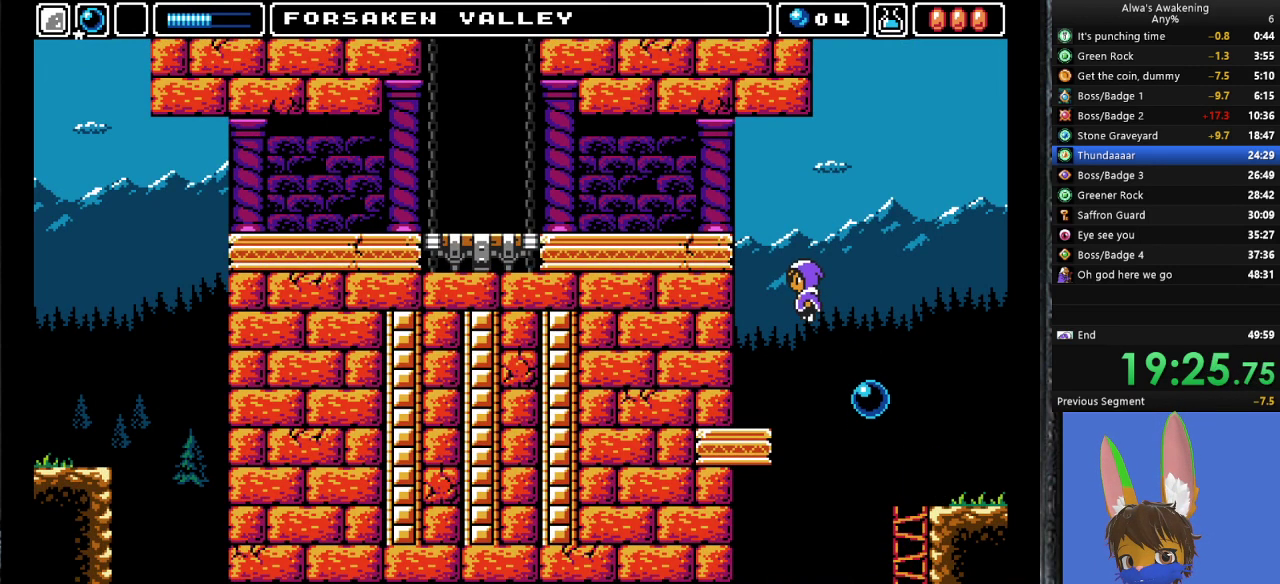
{"buttons": [], "left_stick": "center", "events": [[100, "CROSS", "up"], [300, "DPAD_LEFT", "up"]]}
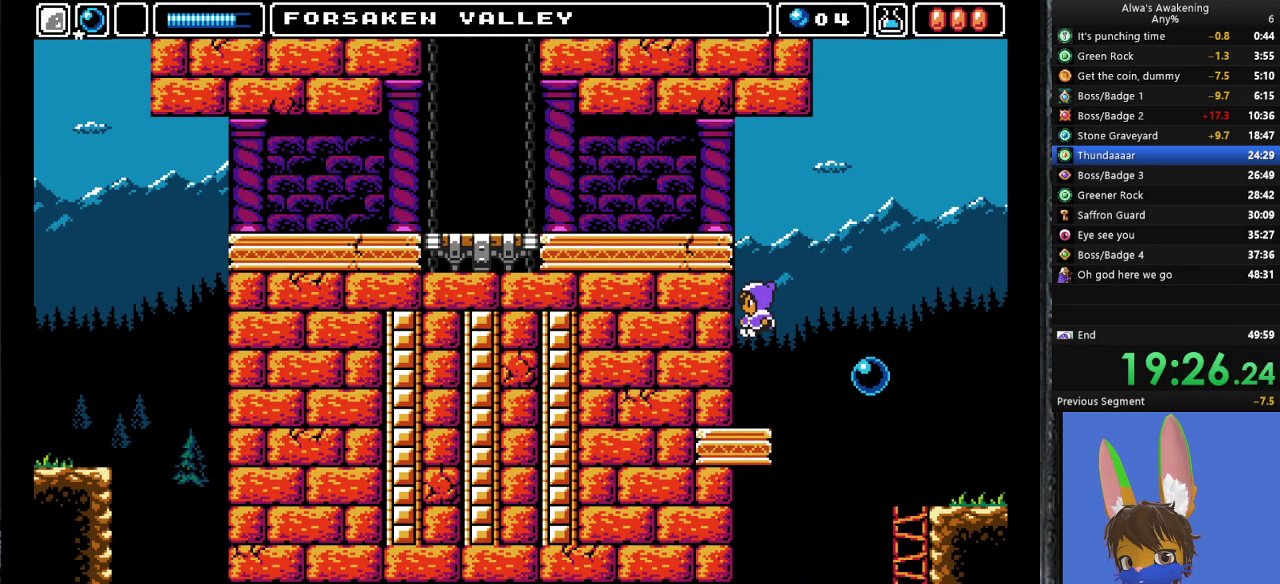
{"buttons": ["CROSS"], "left_stick": "center", "events": [[167, "DPAD_RIGHT", "down"], [200, "DPAD_RIGHT", "up"], [400, "CROSS", "down"]]}
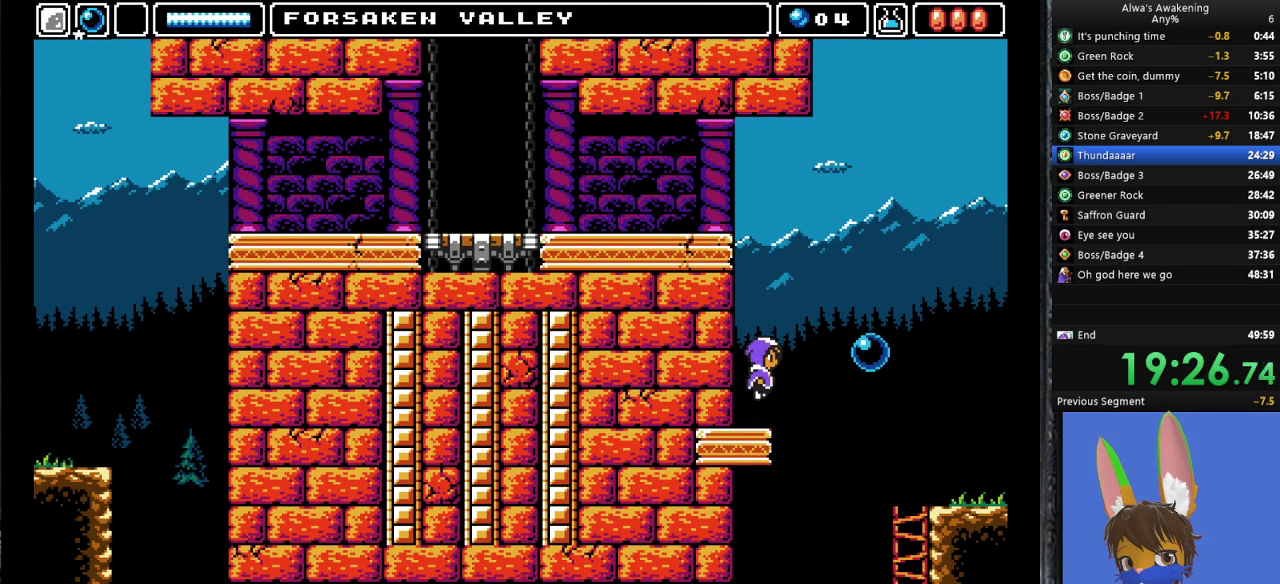
{"buttons": ["CROSS"], "left_stick": "center", "events": [[200, "DPAD_LEFT", "down"], [200, "SQUARE", "down"], [333, "DPAD_LEFT", "up"], [367, "CROSS", "up"], [367, "SQUARE", "up"], [467, "CROSS", "down"]]}
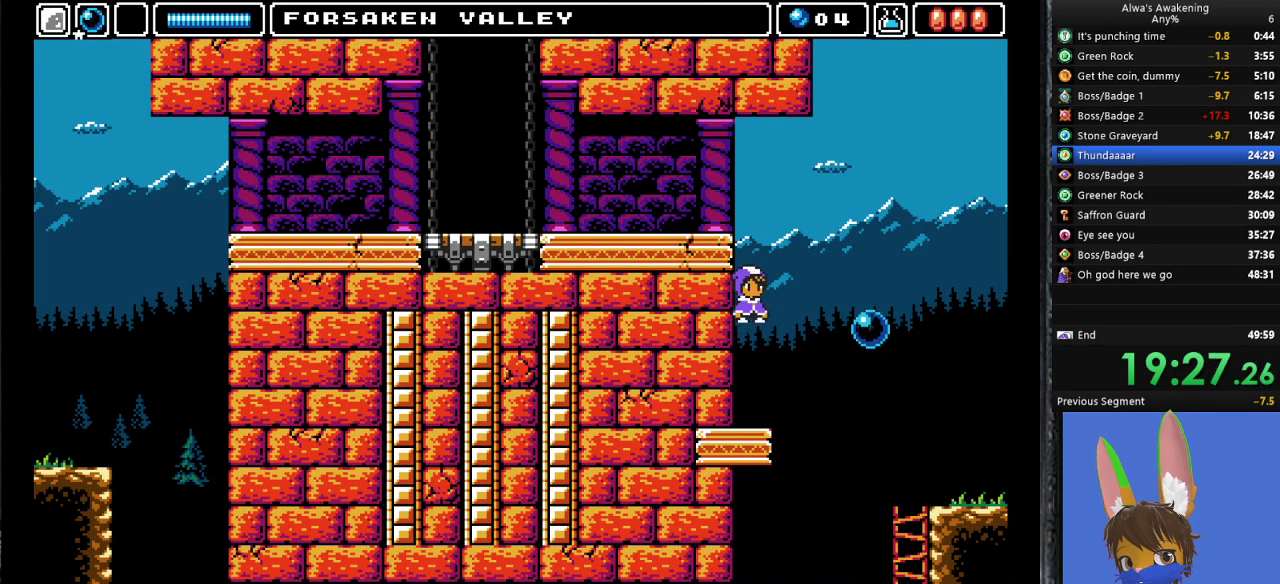
{"buttons": ["CROSS"], "left_stick": "center", "events": [[300, "SQUARE", "down"], [333, "DPAD_LEFT", "down"], [367, "CROSS", "up"], [367, "SQUARE", "up"], [400, "DPAD_LEFT", "up"], [433, "CROSS", "down"]]}
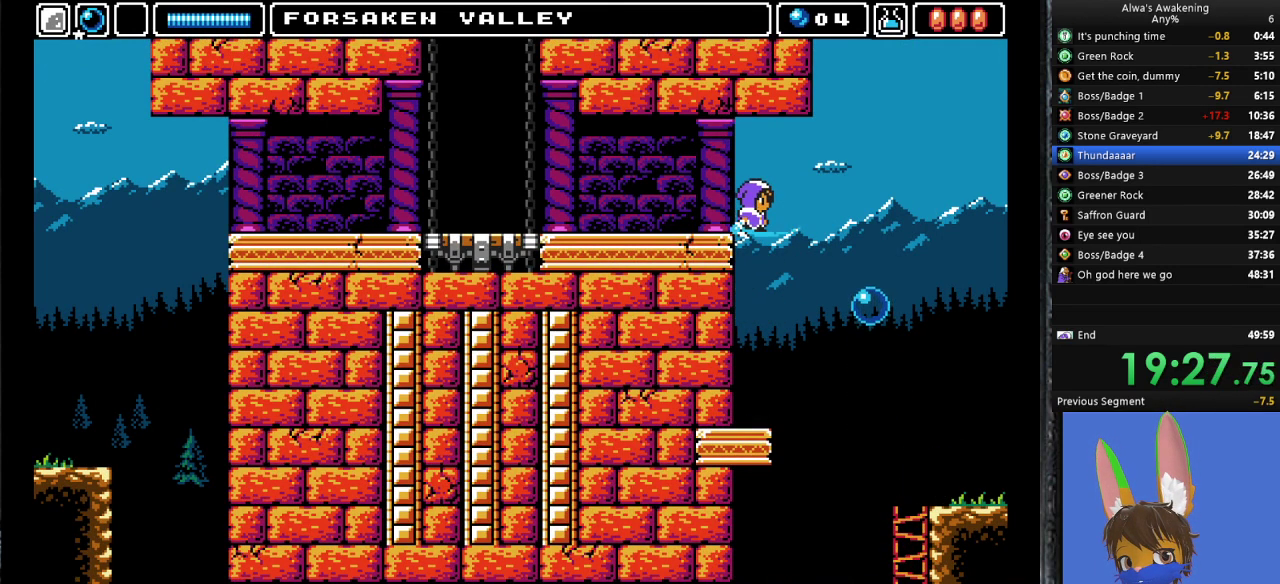
{"buttons": ["DPAD_LEFT"], "left_stick": "center", "events": [[33, "DPAD_LEFT", "down"], [100, "CROSS", "up"]]}
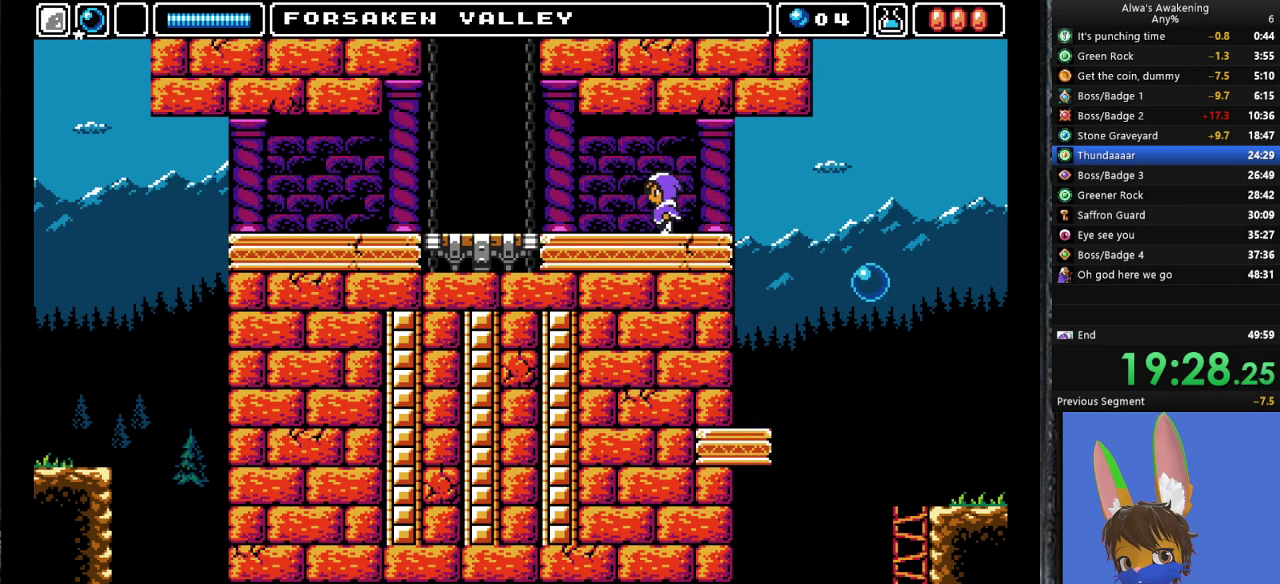
{"buttons": ["DPAD_LEFT"], "left_stick": "center", "events": []}
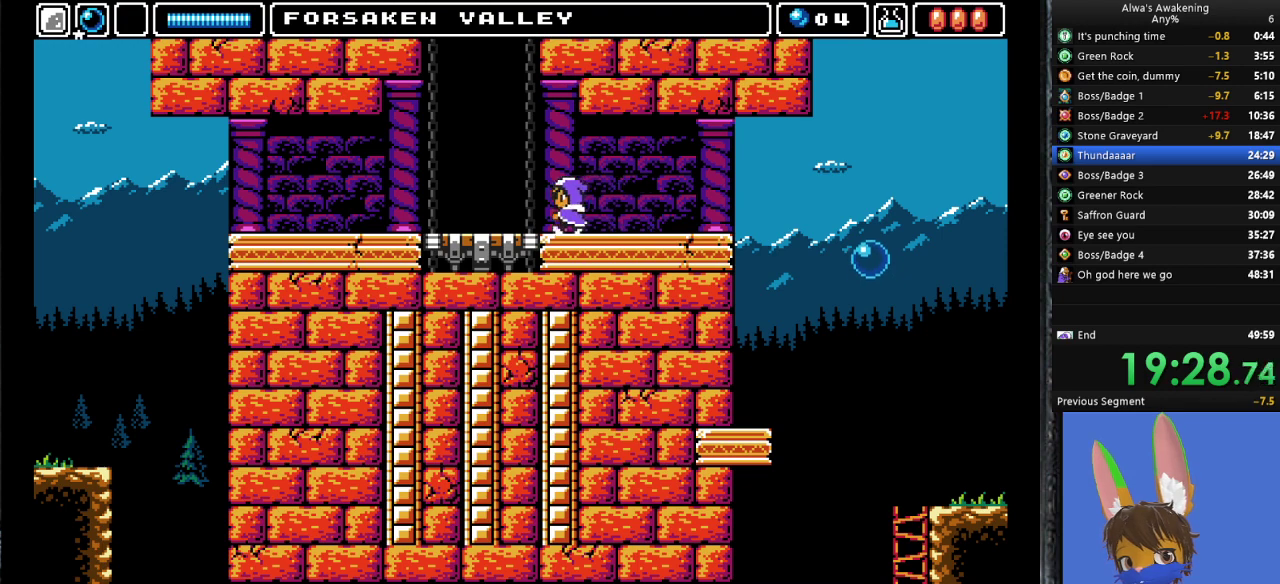
{"buttons": ["DPAD_UP"], "left_stick": "center", "events": [[433, "DPAD_LEFT", "up"], [433, "DPAD_UP", "down"]]}
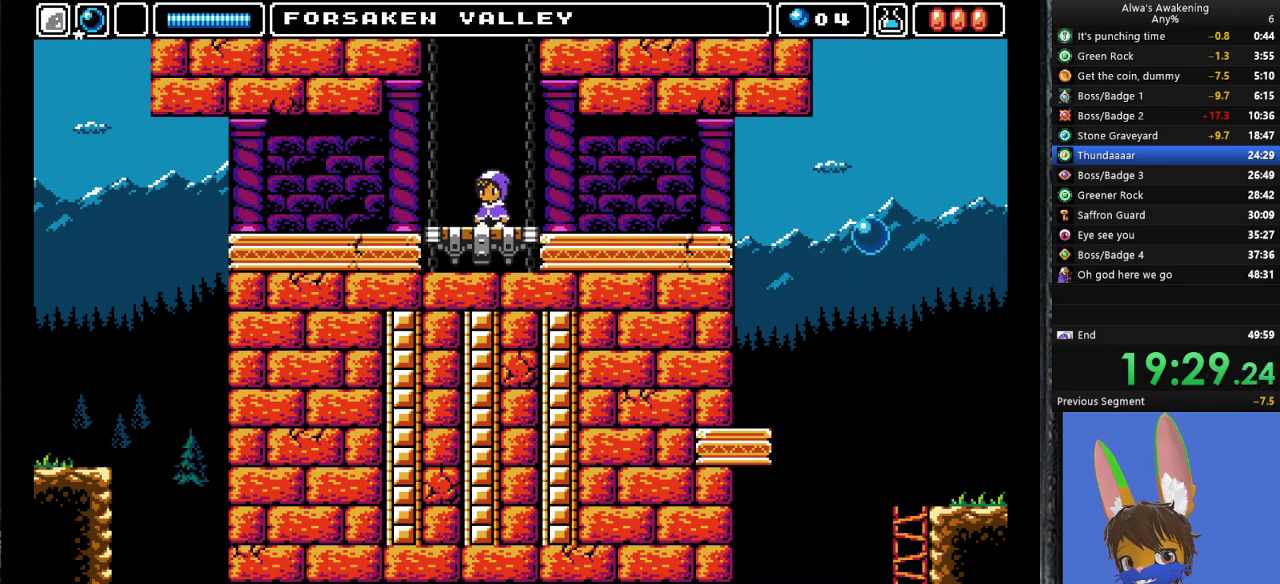
{"buttons": [], "left_stick": "center", "events": [[200, "DPAD_UP", "up"], [267, "L1", "down"], [400, "L1", "up"]]}
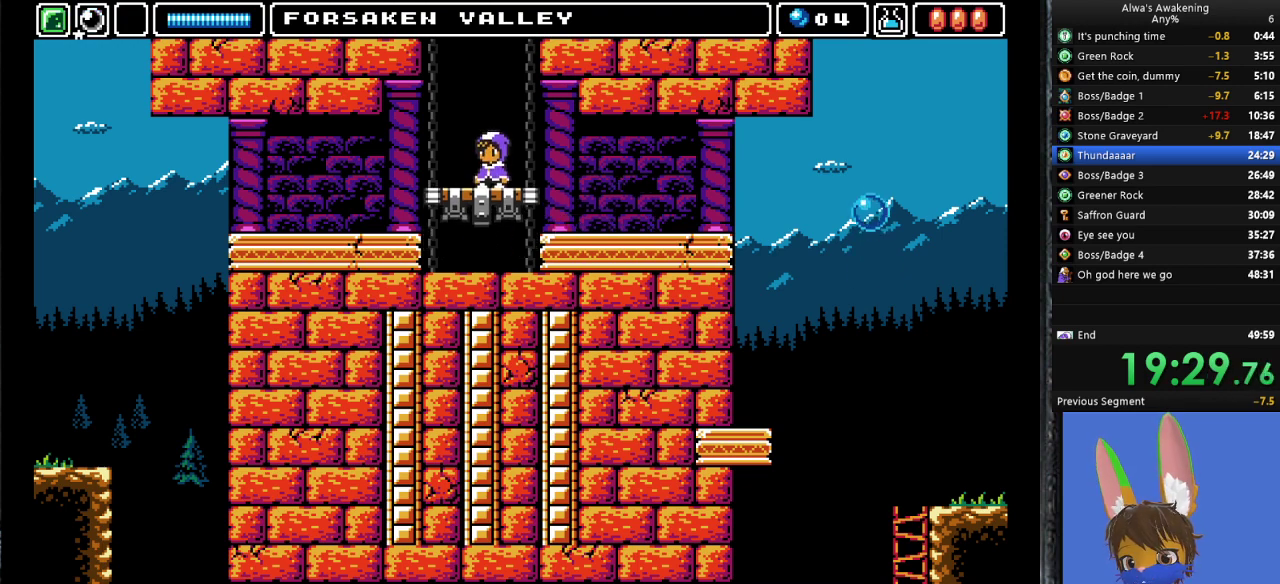
{"buttons": [], "left_stick": "center", "events": []}
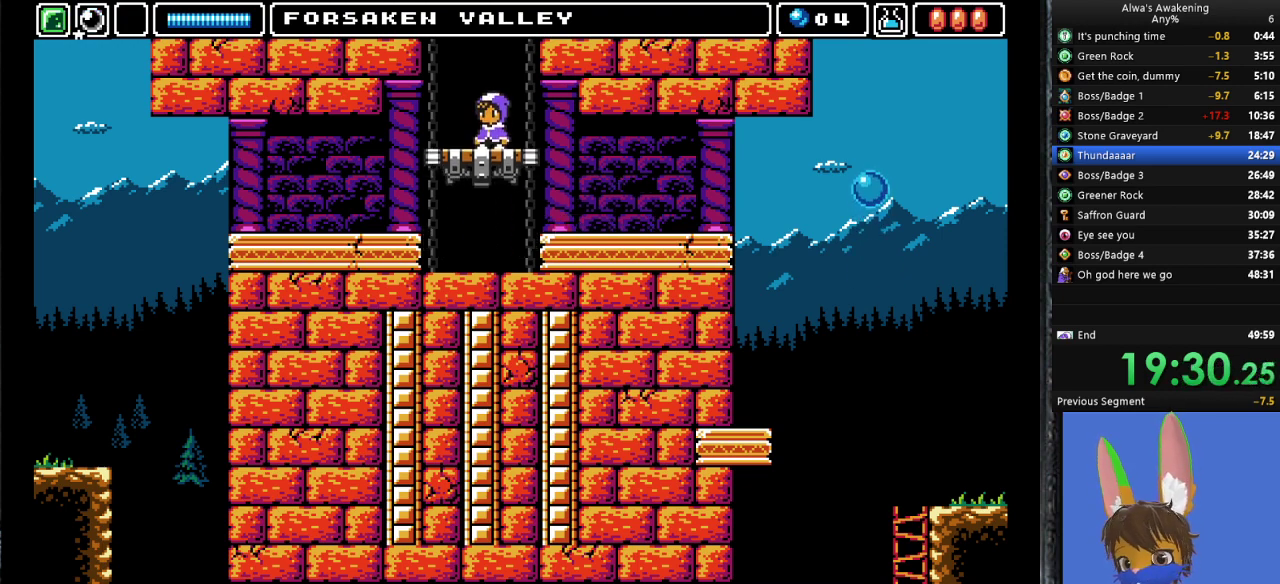
{"buttons": [], "left_stick": "center", "events": []}
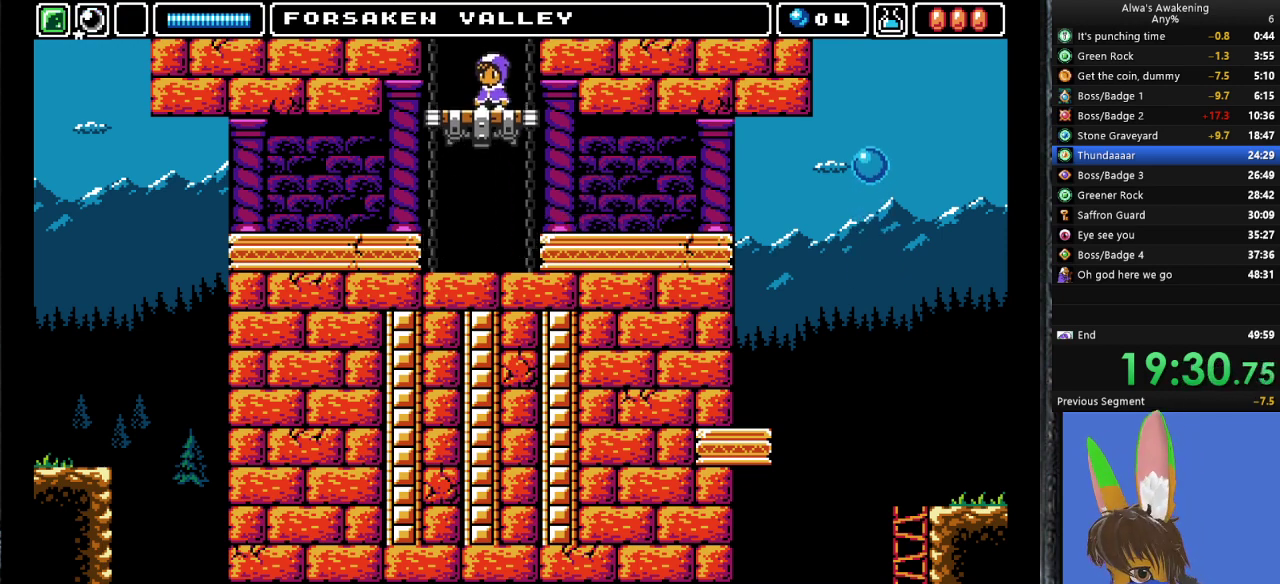
{"buttons": [], "left_stick": "center", "events": []}
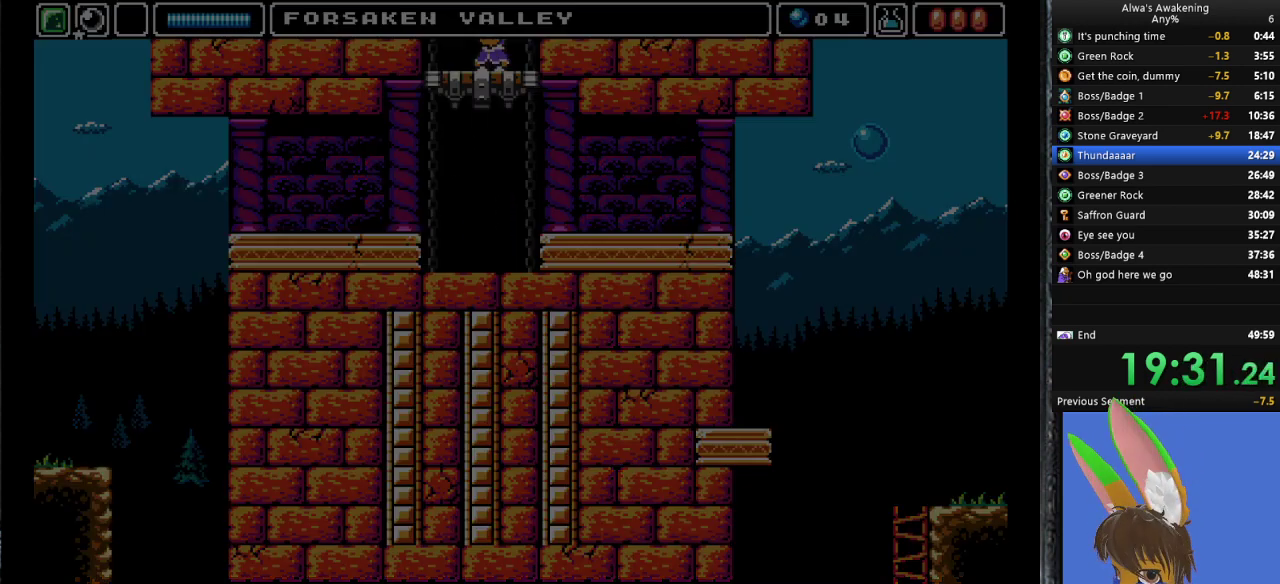
{"buttons": [], "left_stick": "center", "events": []}
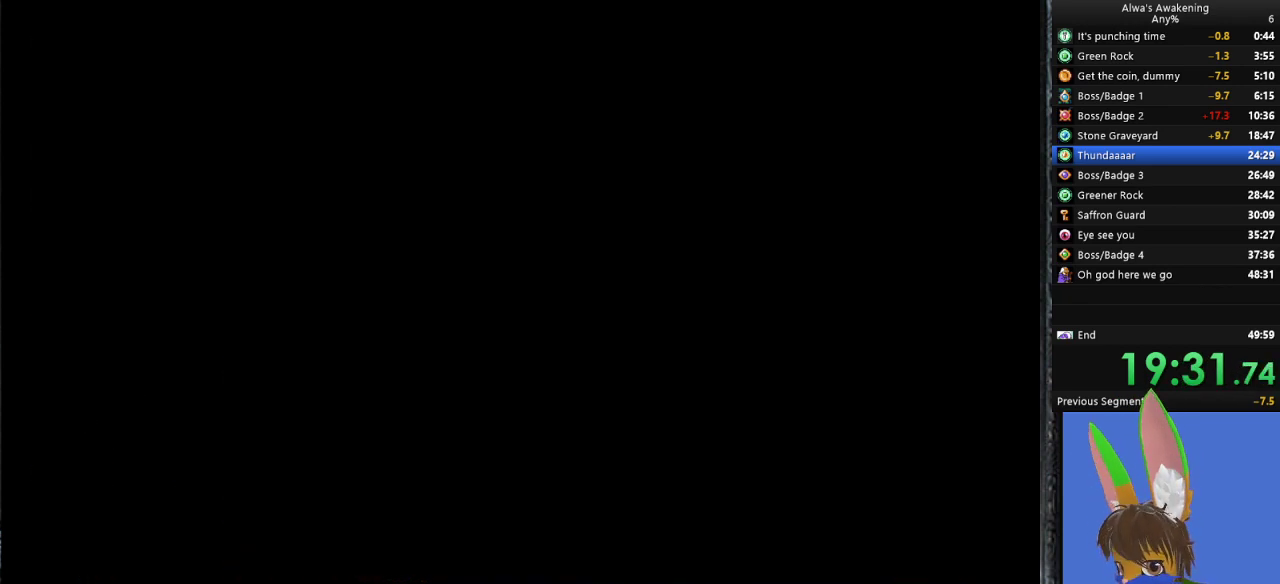
{"buttons": [], "left_stick": "center", "events": []}
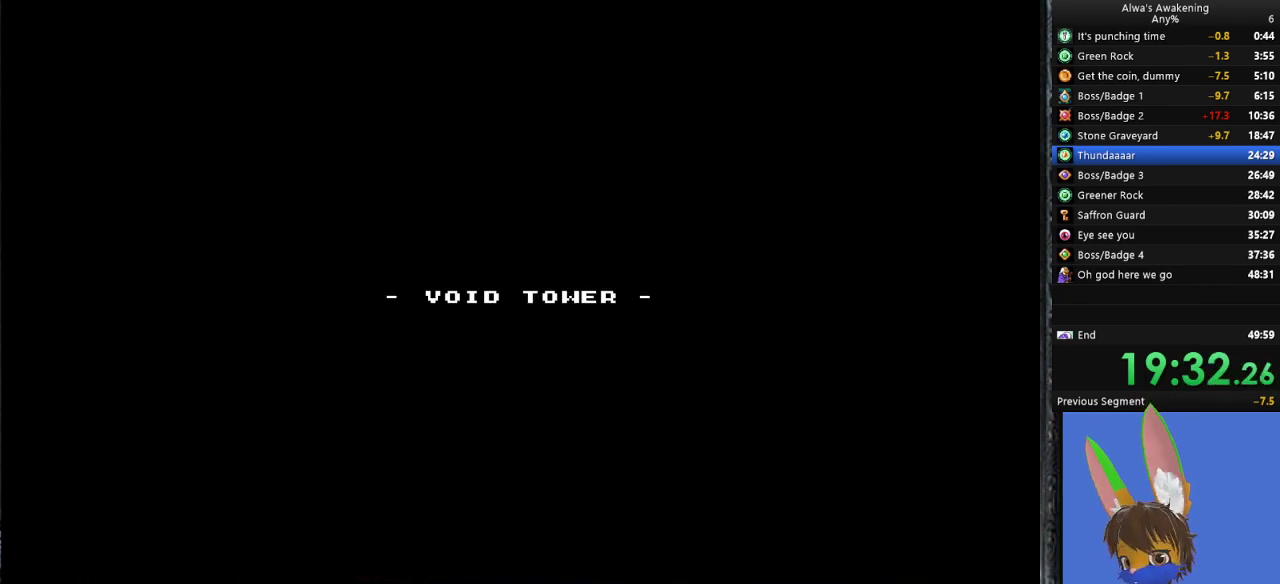
{"buttons": [], "left_stick": "center", "events": []}
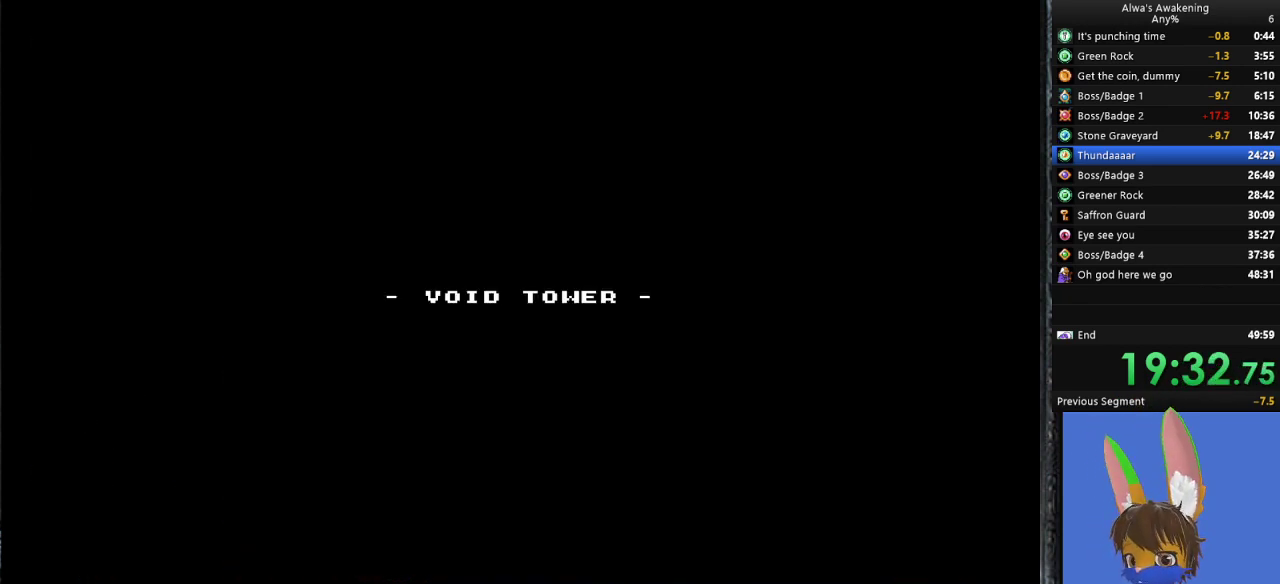
{"buttons": [], "left_stick": "center", "events": []}
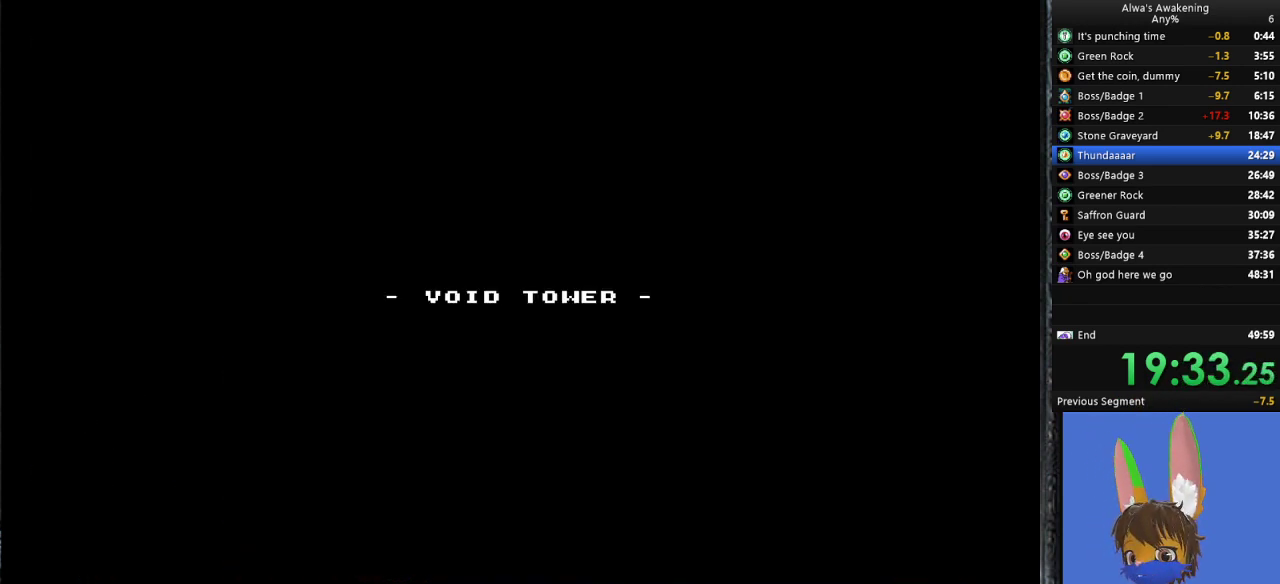
{"buttons": [], "left_stick": "center", "events": []}
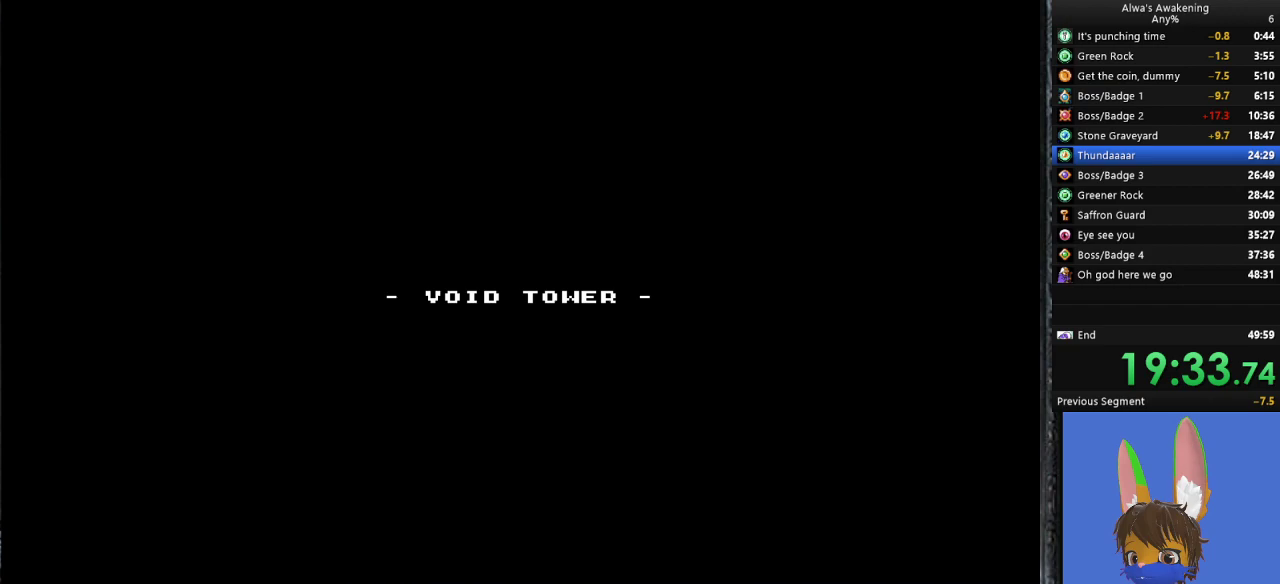
{"buttons": [], "left_stick": "center", "events": [[300, "DPAD_UP", "down"], [433, "DPAD_UP", "up"]]}
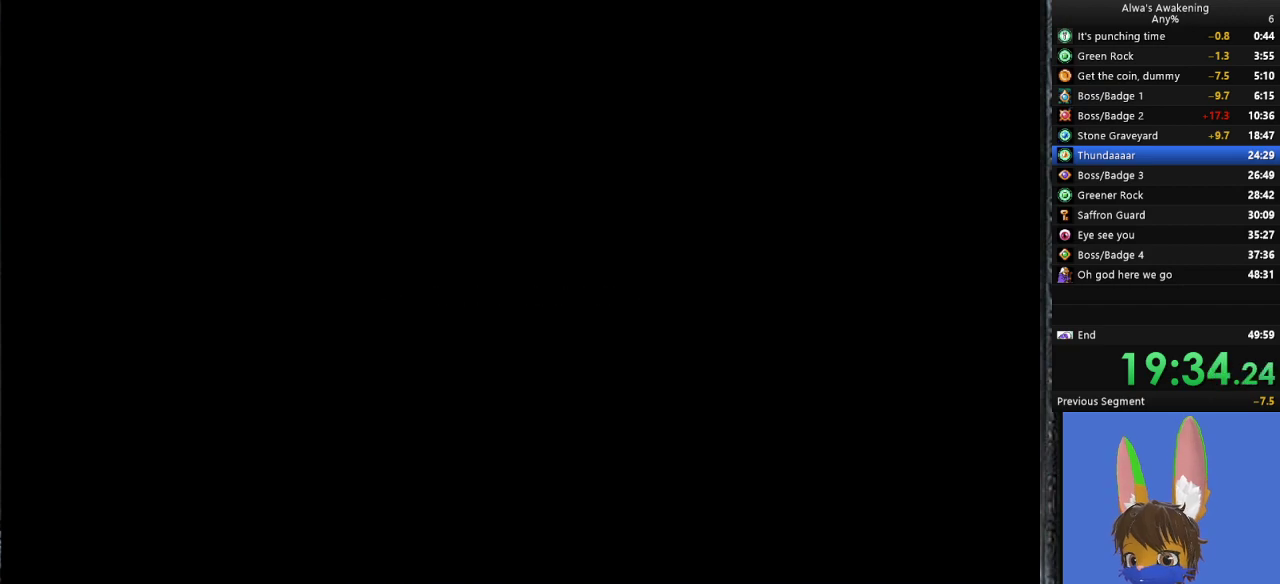
{"buttons": [], "left_stick": "center", "events": []}
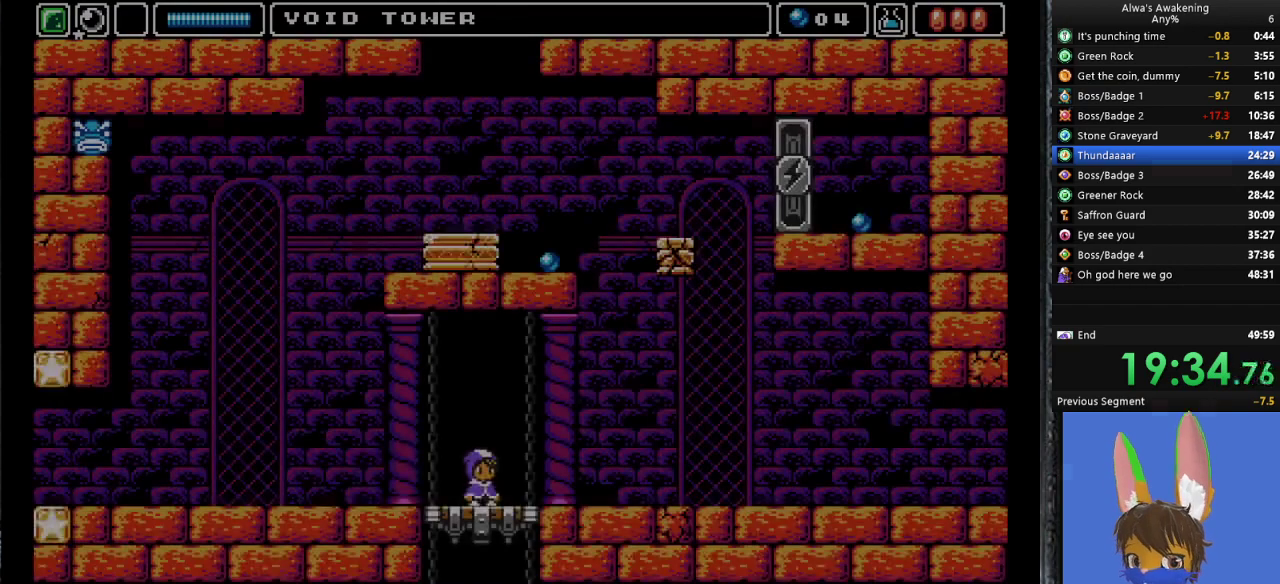
{"buttons": ["DPAD_LEFT"], "left_stick": "center", "events": [[200, "DPAD_UP", "down"], [300, "DPAD_LEFT", "down"], [467, "DPAD_UP", "up"]]}
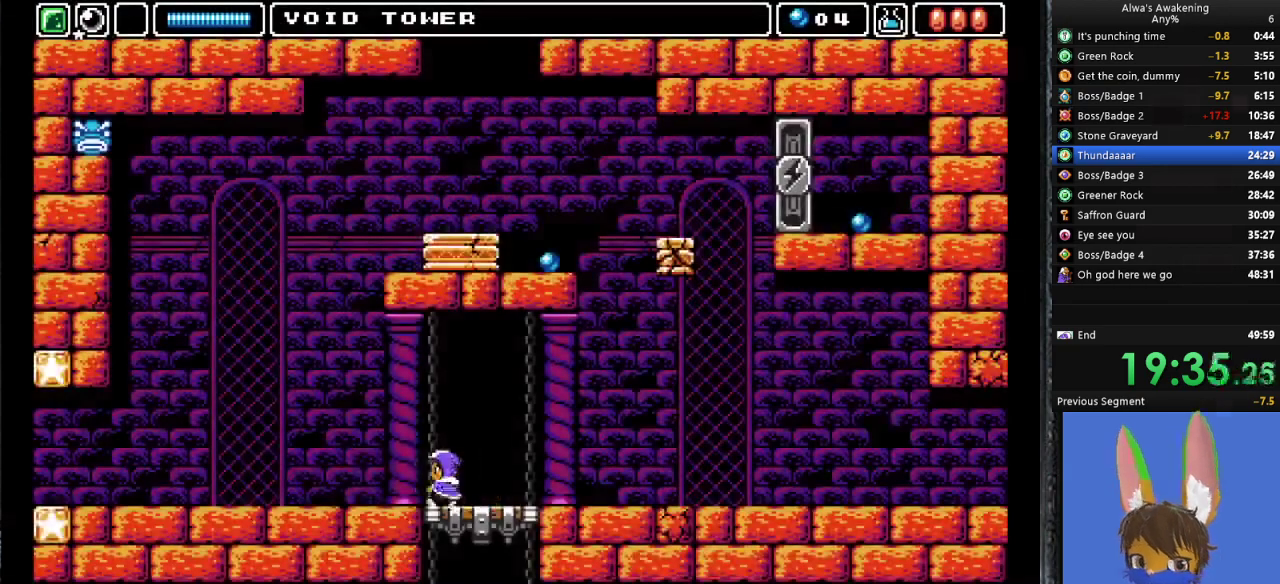
{"buttons": ["DPAD_LEFT"], "left_stick": "center", "events": []}
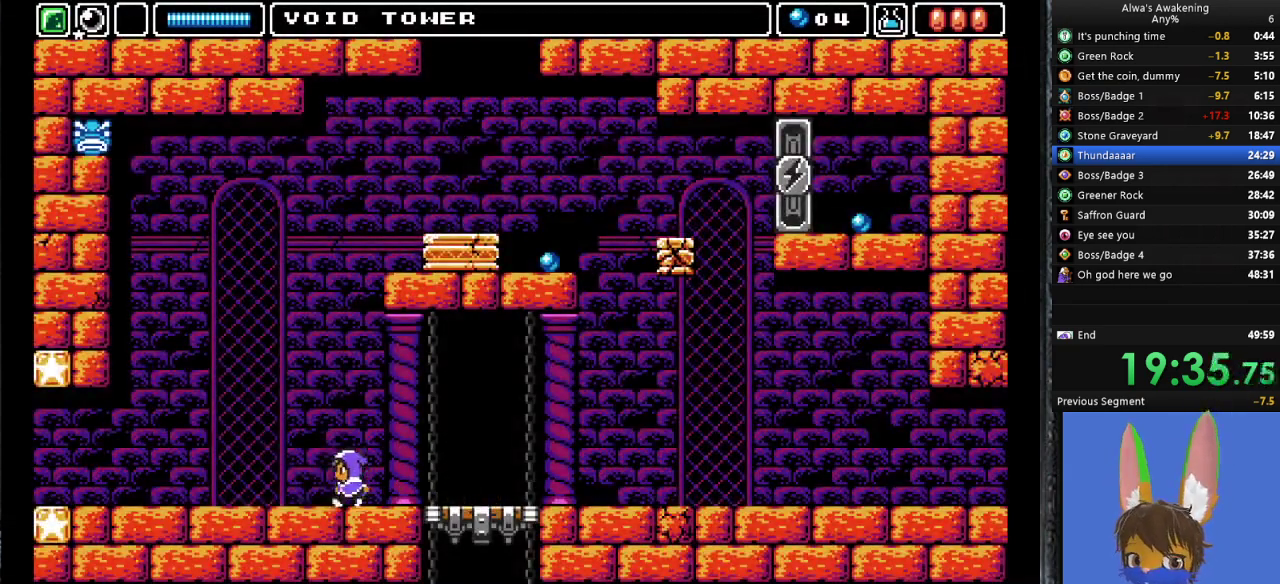
{"buttons": ["DPAD_LEFT"], "left_stick": "center", "events": []}
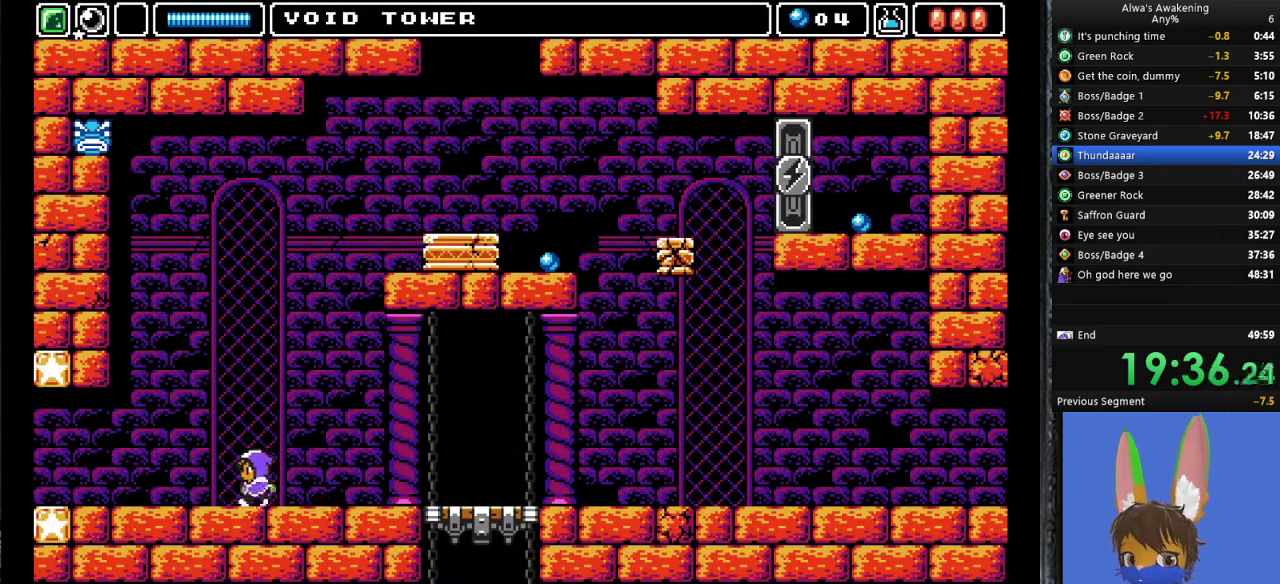
{"buttons": ["DPAD_LEFT"], "left_stick": "center", "events": []}
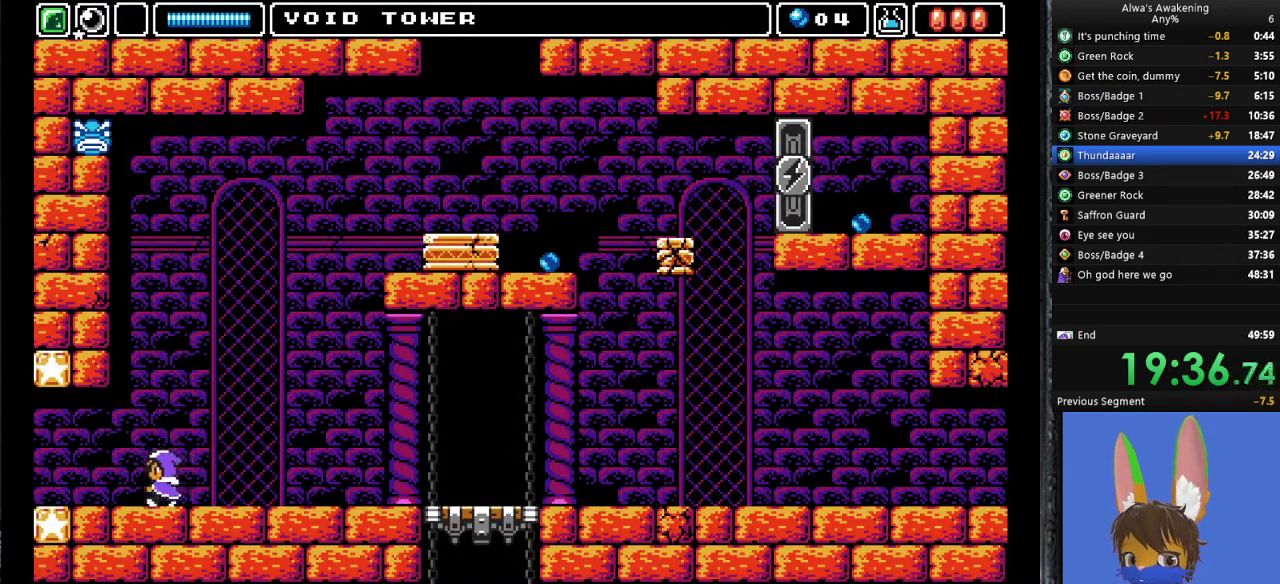
{"buttons": ["DPAD_LEFT"], "left_stick": "center", "events": []}
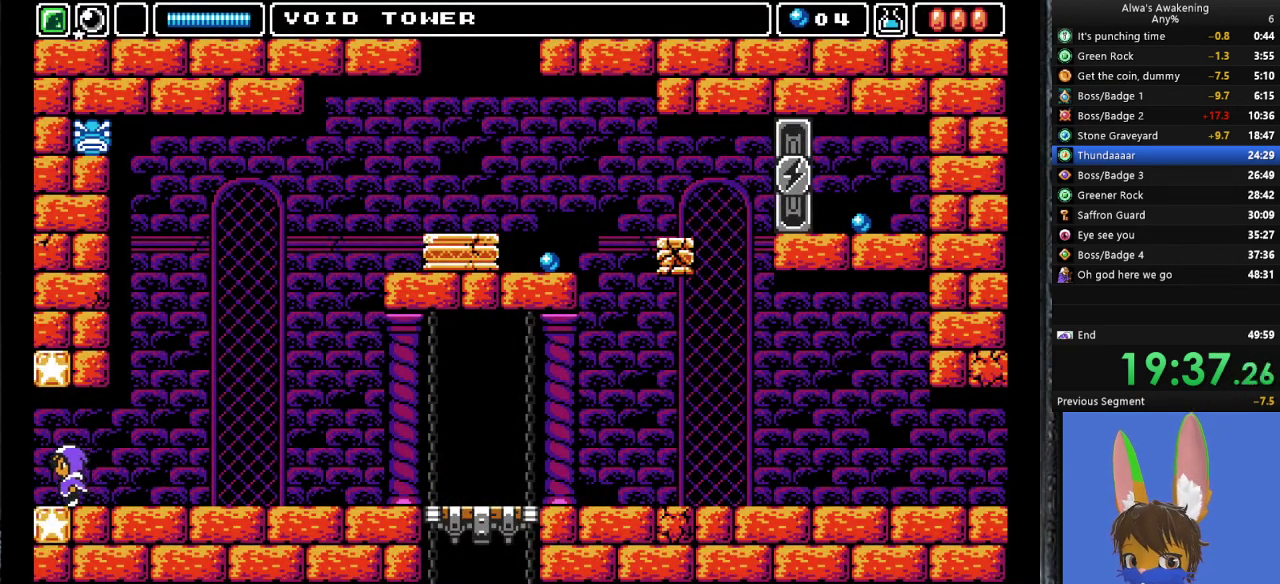
{"buttons": ["DPAD_LEFT"], "left_stick": "center", "events": []}
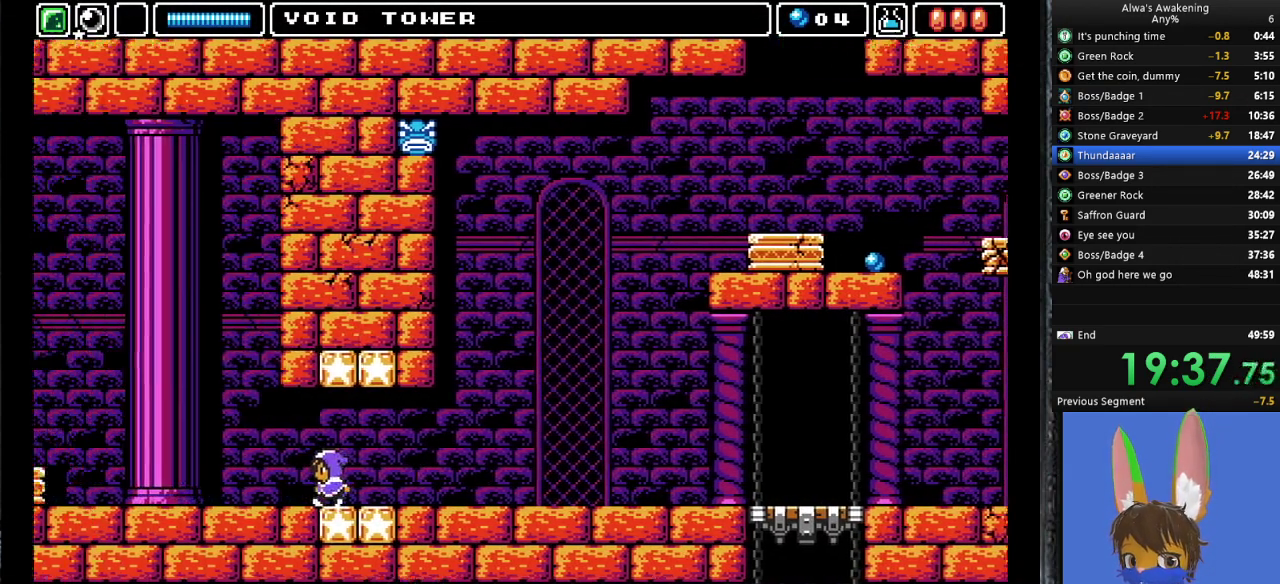
{"buttons": ["DPAD_LEFT"], "left_stick": "center", "events": []}
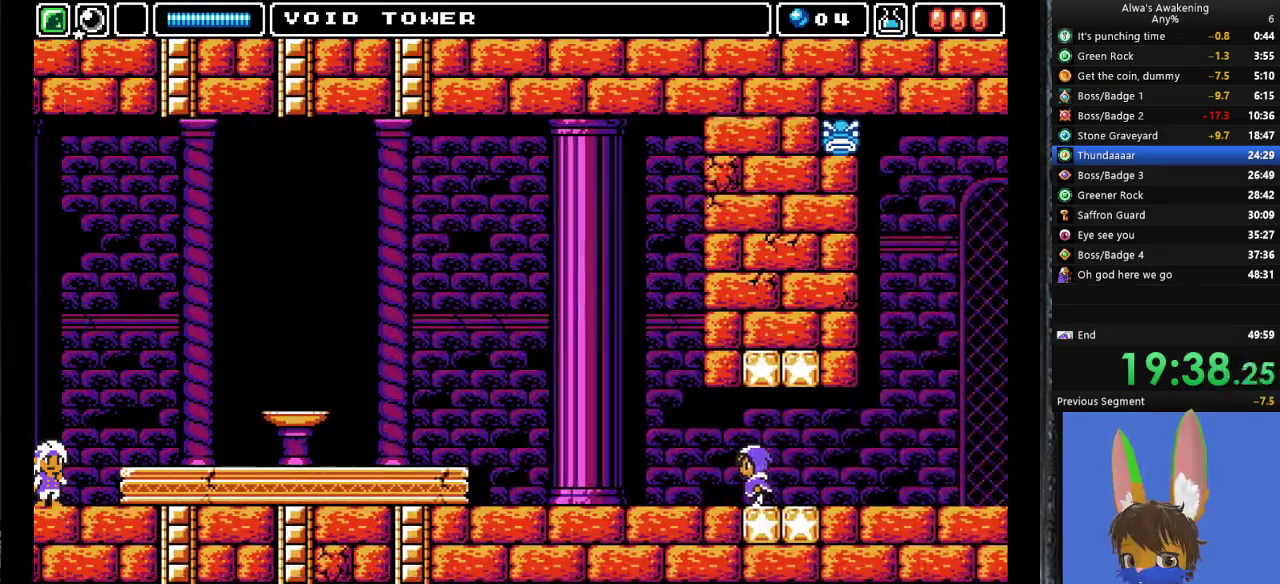
{"buttons": ["DPAD_LEFT"], "left_stick": "center", "events": []}
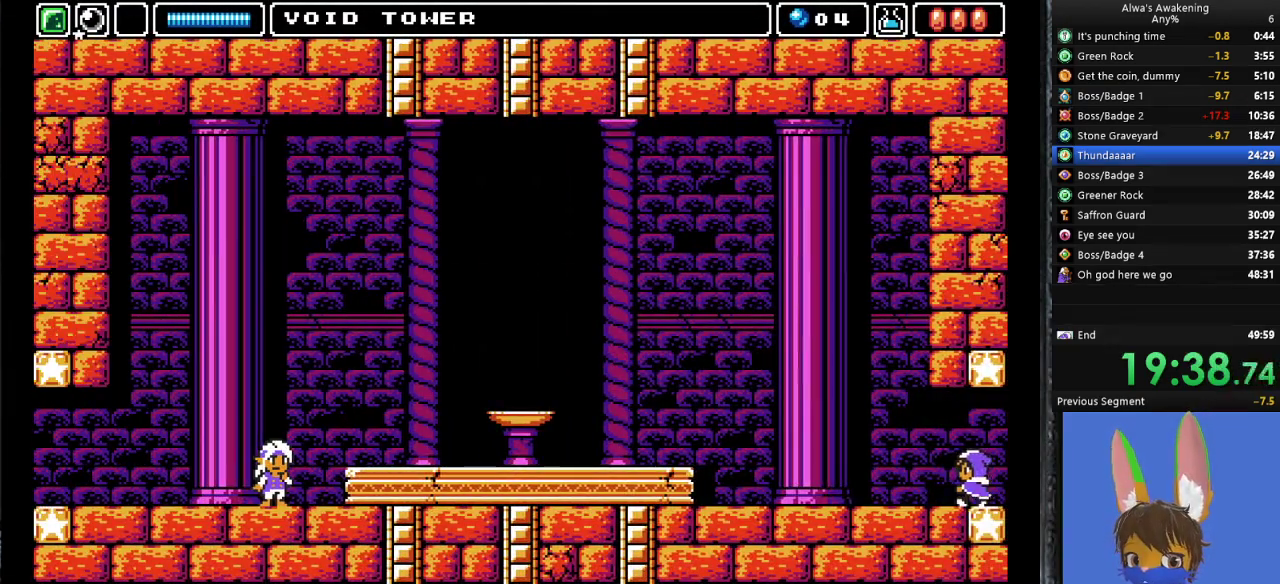
{"buttons": ["DPAD_LEFT"], "left_stick": "center", "events": []}
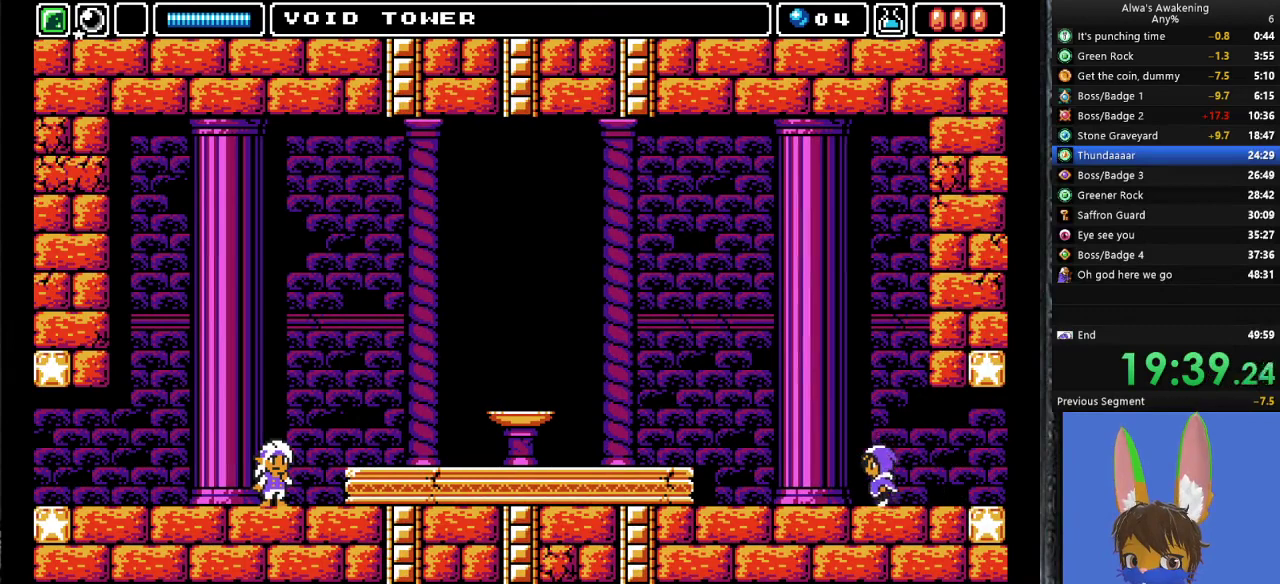
{"buttons": ["DPAD_LEFT"], "left_stick": "center", "events": []}